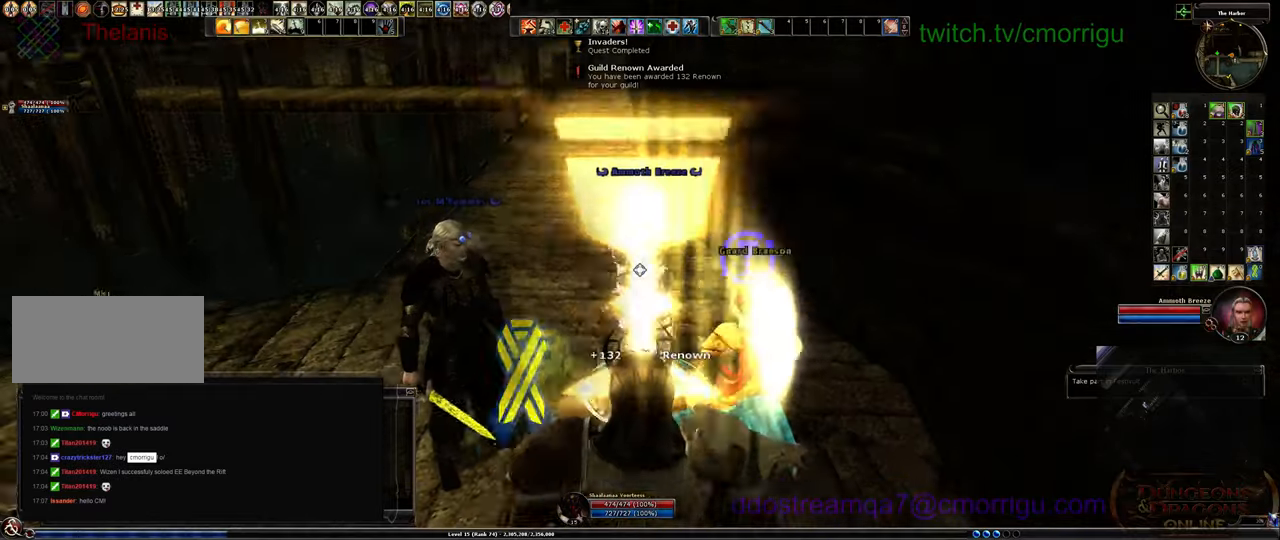
Gameplay with keyboard; each line is a JSON object with the keys held at the frame after it. "events" lists presses ("down") and releases ("up") of ".", "/", "0", "1", "2", "3", "4", "5", "6", "7", "8", "9", "a", "b", "backslash", "backspace", "c", "caps_lock", "comma", "ctrl_l", "ctrl_r", "d", "e", "equals", "escape", "f", "f1", "f10", "f11", "f12", "f2", "f3", "f4", "f5", "f6", "f7", "f8", "f9", "g", "h", "i", "j", "k", "l", "lbracket", "m", "minus", "n", "o", "p", "q", "quote", "r", "rbracket", "return", "s", "semicolon", "shift_l", "shift_r", "space", "t", "tab", "tilde", "u", "v", "w", "x", "y" and "z" between this image and that frame as [ms after this image, input, new state], when the widget could be followed in between. No other keys are recorded. Mouse input is not recorded.
{"keys": ["a"], "events": [[133, "a", "down"]]}
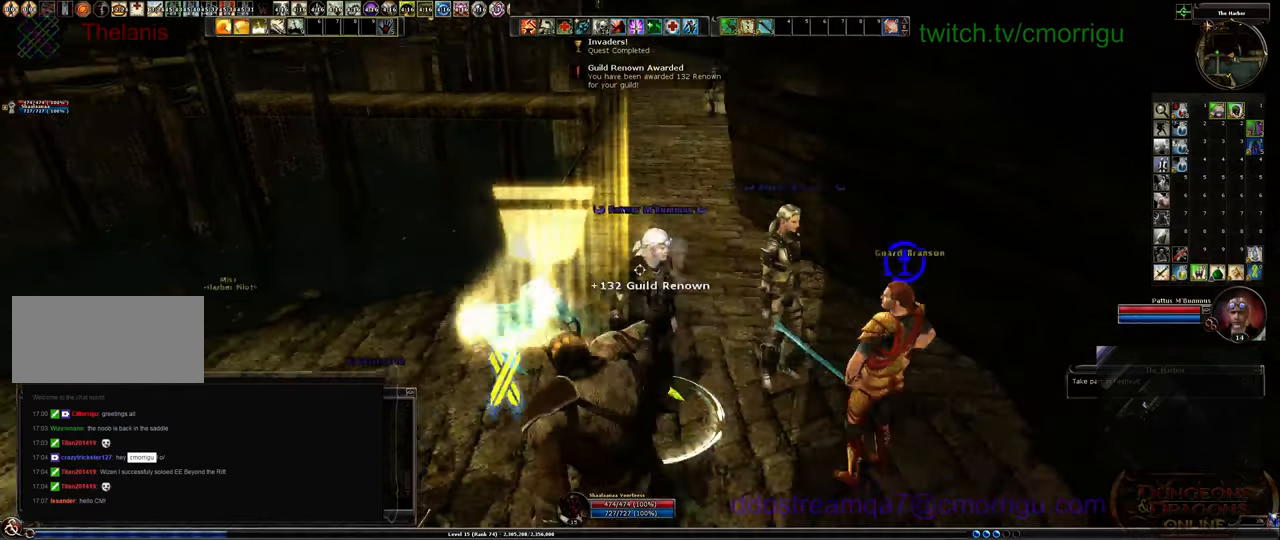
{"keys": [], "events": [[133, "a", "up"]]}
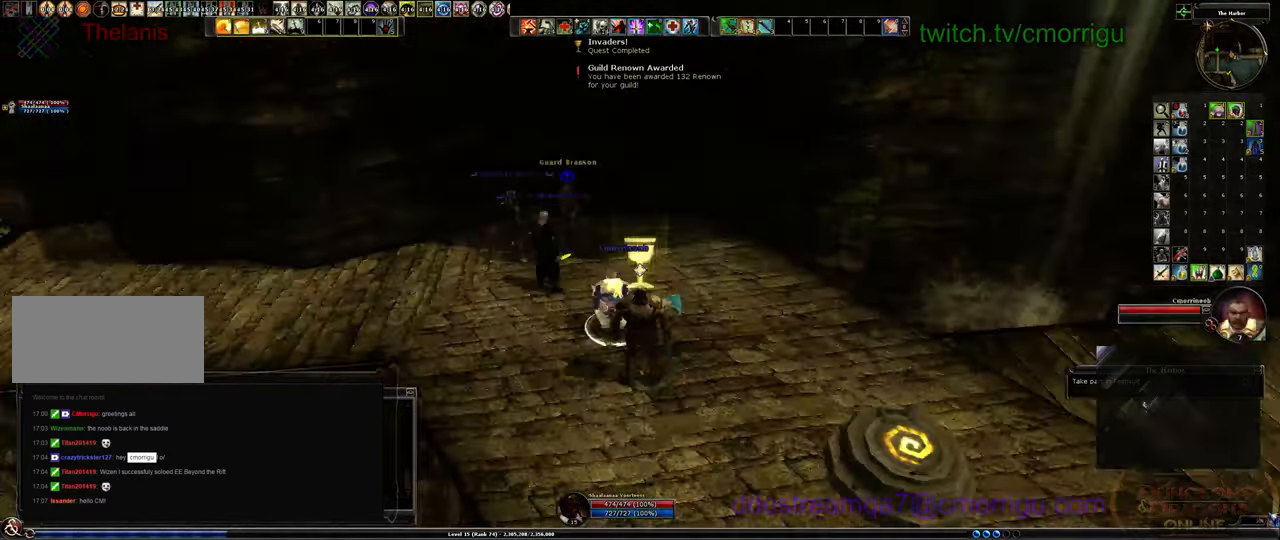
{"keys": [], "events": []}
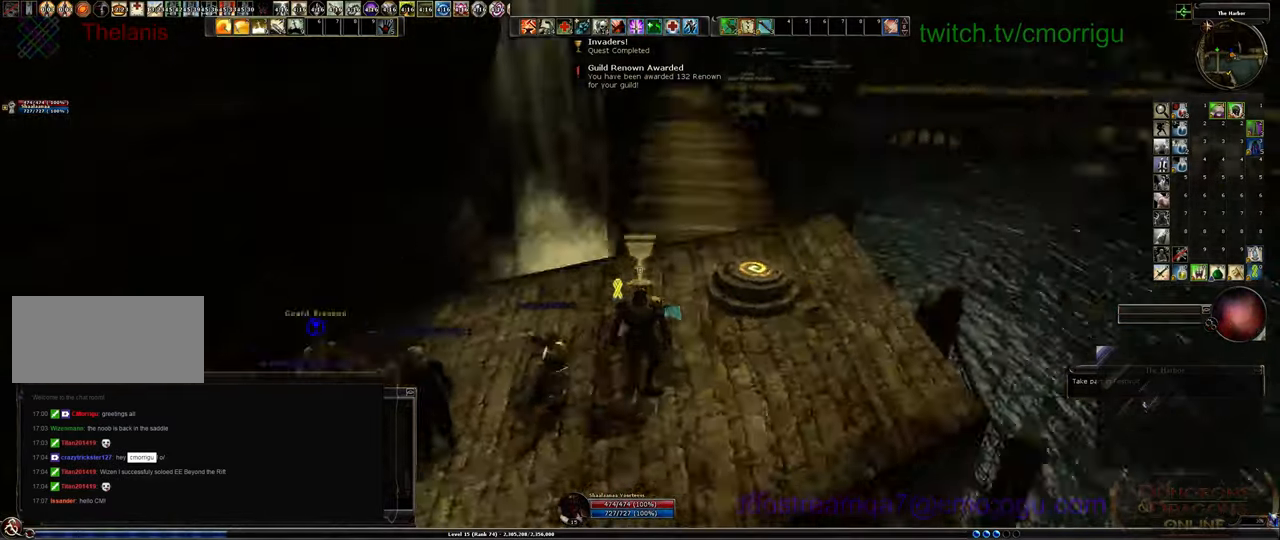
{"keys": [], "events": [[67, "d", "down"], [167, "w", "down"], [300, "d", "up"], [400, "w", "up"]]}
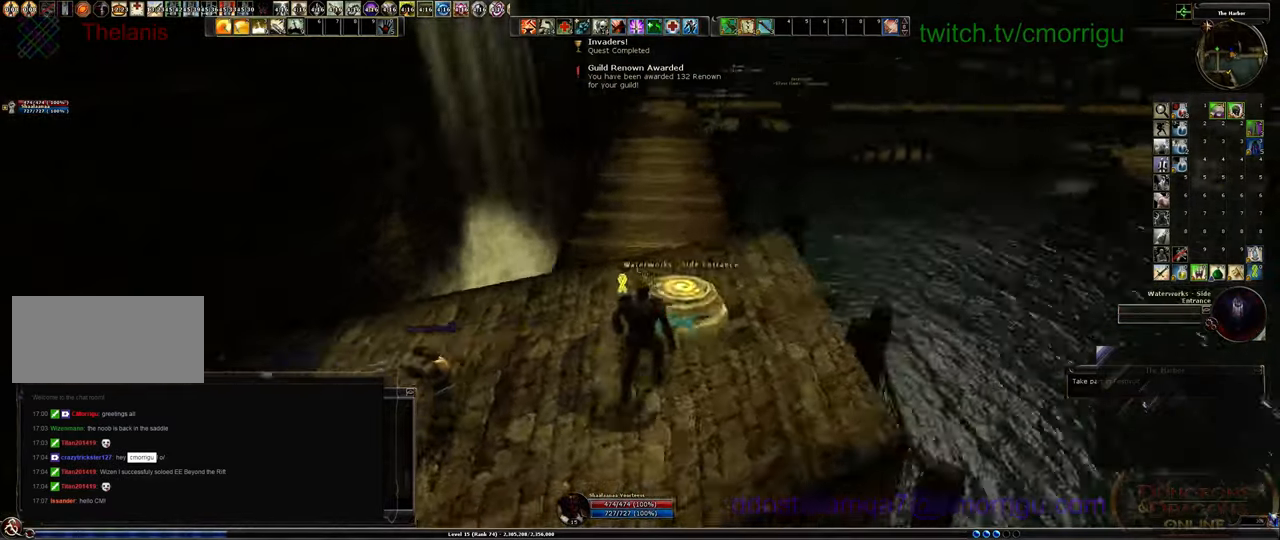
{"keys": [], "events": []}
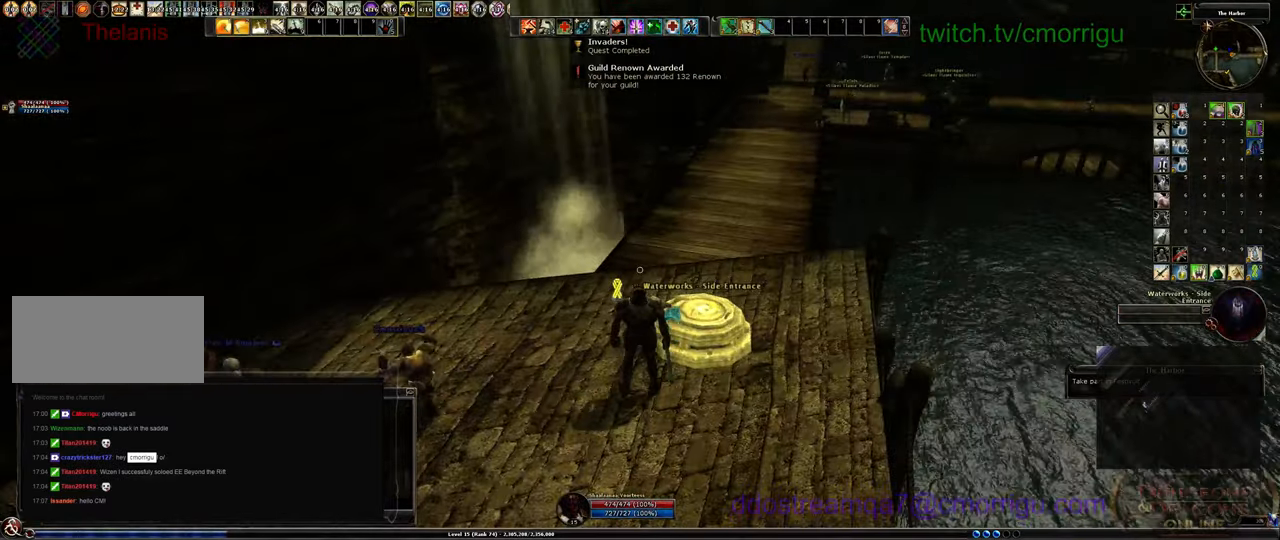
{"keys": [], "events": []}
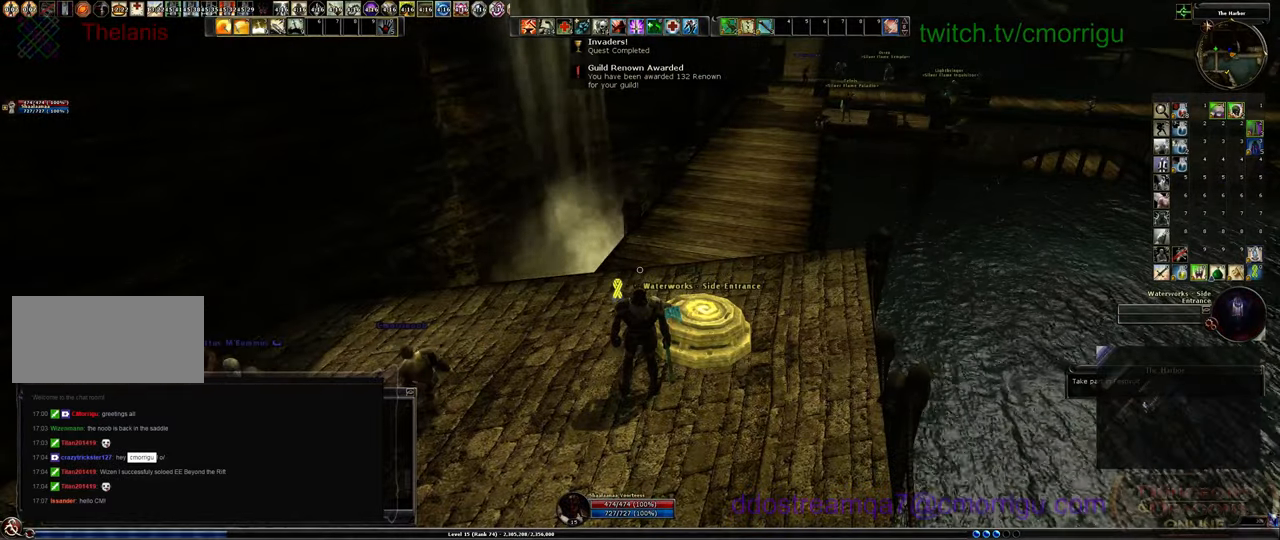
{"keys": [], "events": [[133, "p", "down"], [233, "p", "up"]]}
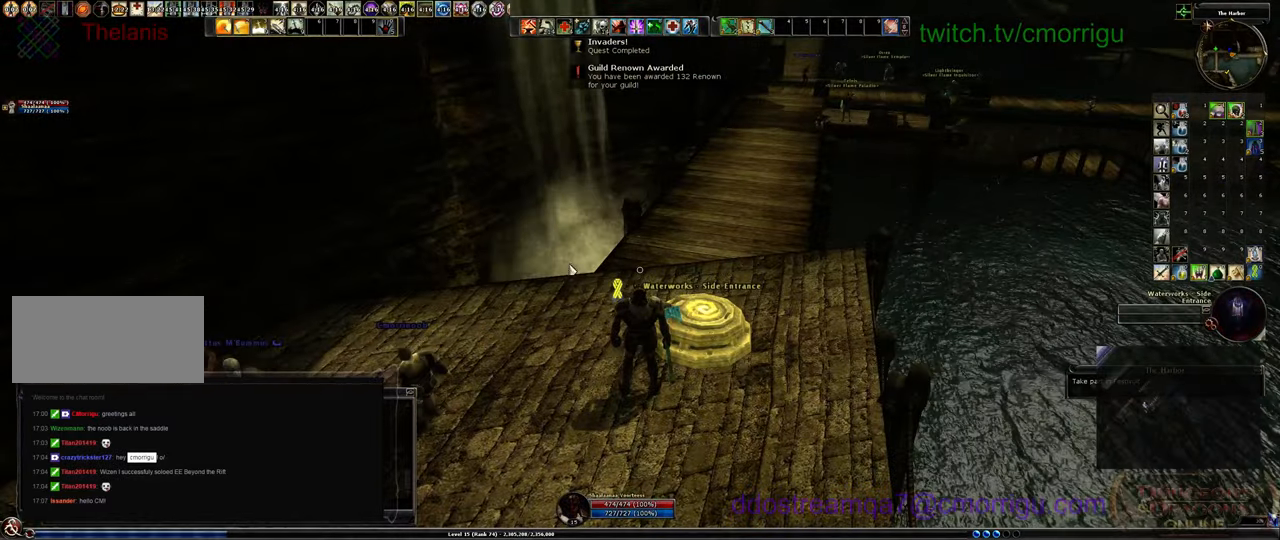
{"keys": [], "events": []}
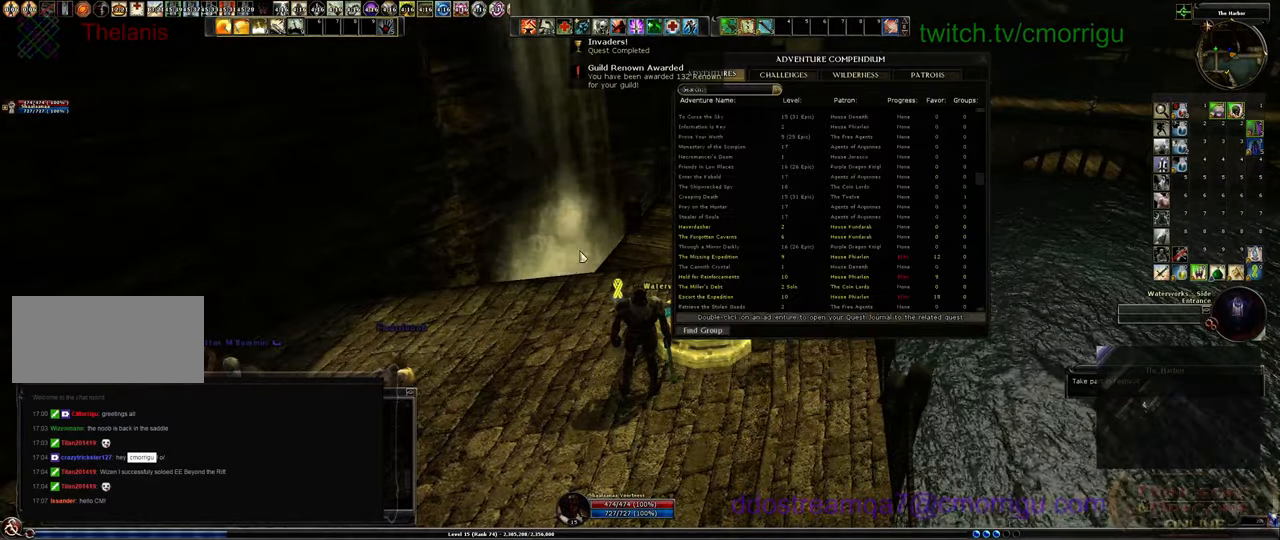
{"keys": [], "events": []}
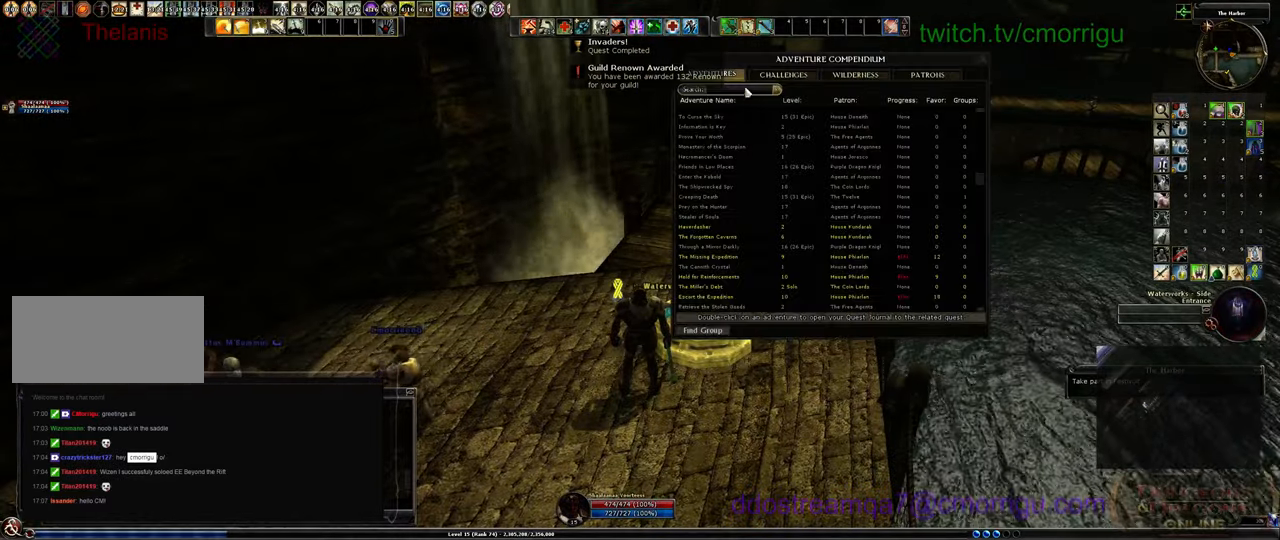
{"keys": [], "events": []}
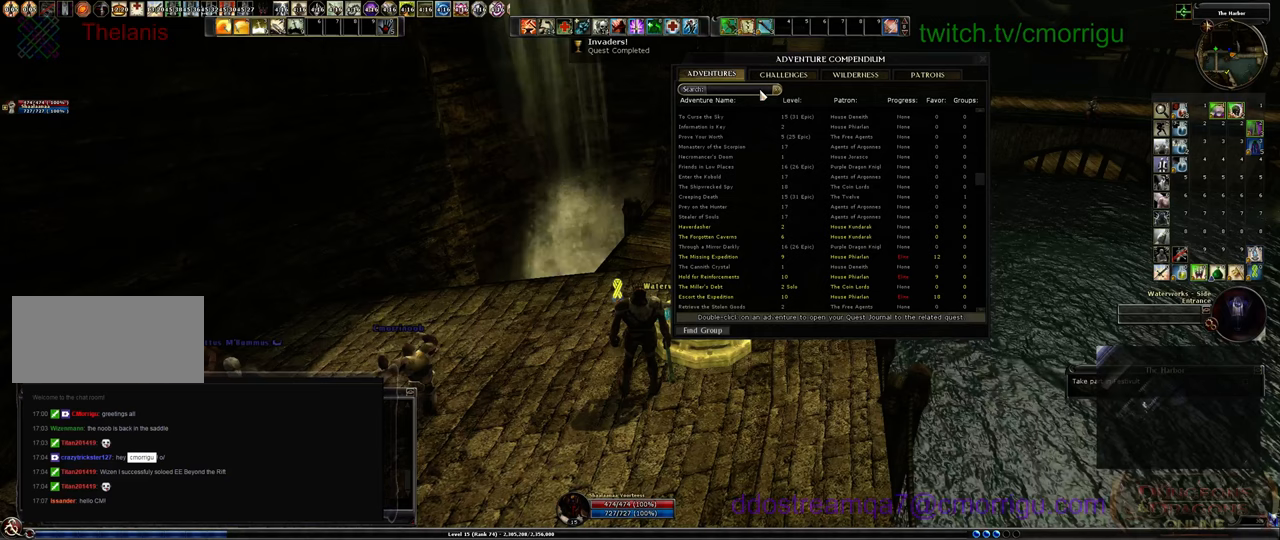
{"keys": [], "events": []}
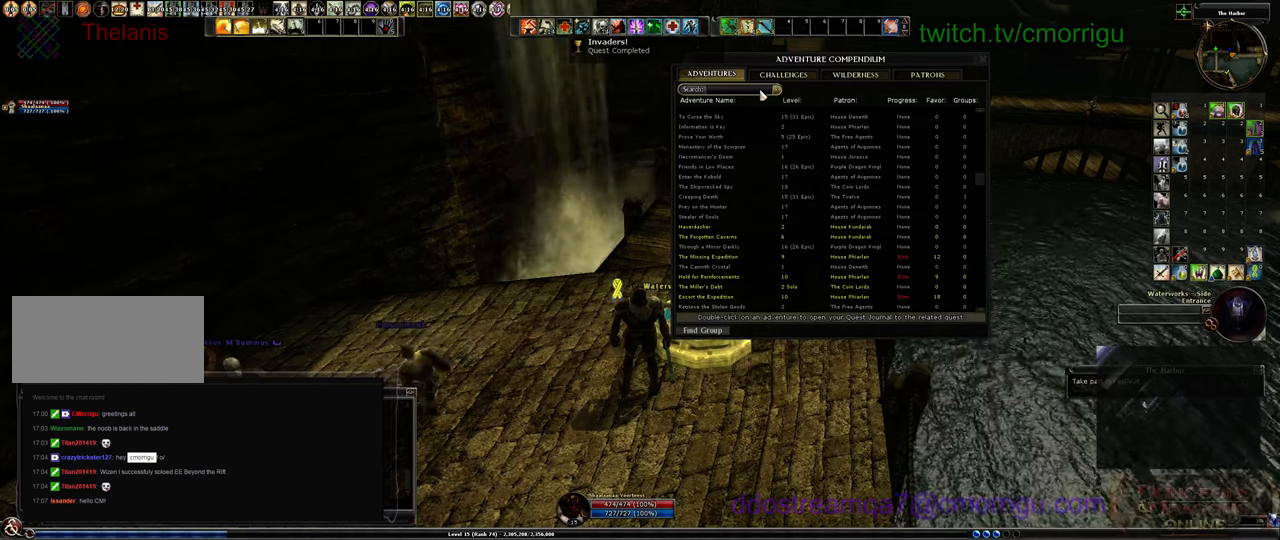
{"keys": [], "events": [[100, "o", "down"], [267, "o", "up"]]}